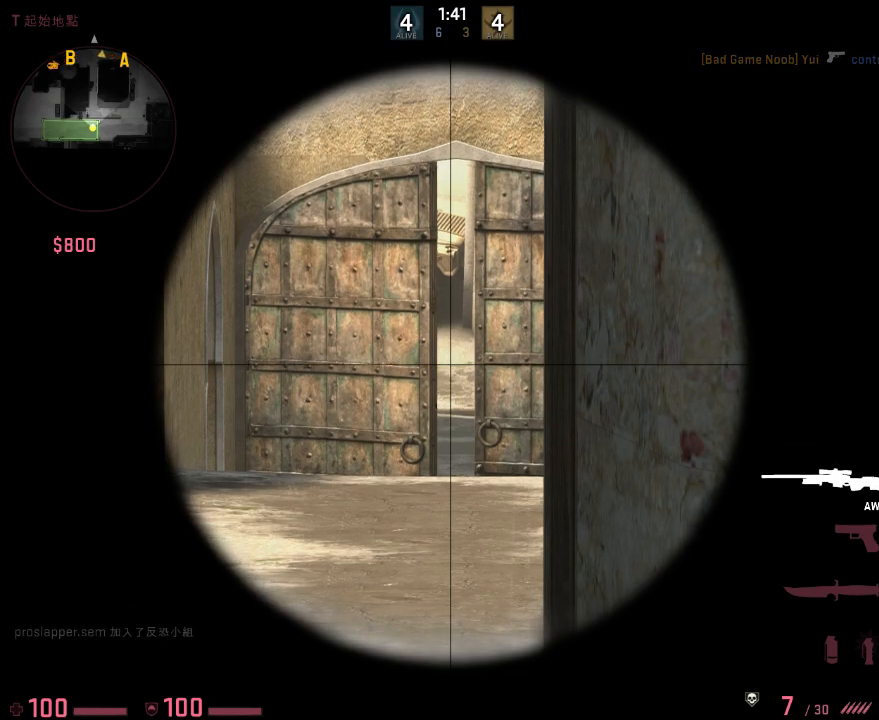
Gameplay with keyboard; each line is a JSON object with the keys held at the frame after it. "events" lists presses ("down") and releases ("up") of "1", "2", "3", "4", "5", "6", "a", "alt", "b", "c", "caps_lock", "ctrl", "d", "e", "f", "g", "h", "q", "r", "s", "shift", "space", "super", "t", "tab", "tilde", "v", "w", "x", "y" and "z" between this image and that frame as [ms after this image, input, new state], when the widget could be followed in between. No other keys are recorded. Mouse input is not recorded.
{"keys": ["w"], "events": [[84, "d", "down"], [134, "w", "down"], [151, "q", "down"], [234, "q", "up"], [368, "q", "down"], [485, "q", "up"], [501, "d", "up"]]}
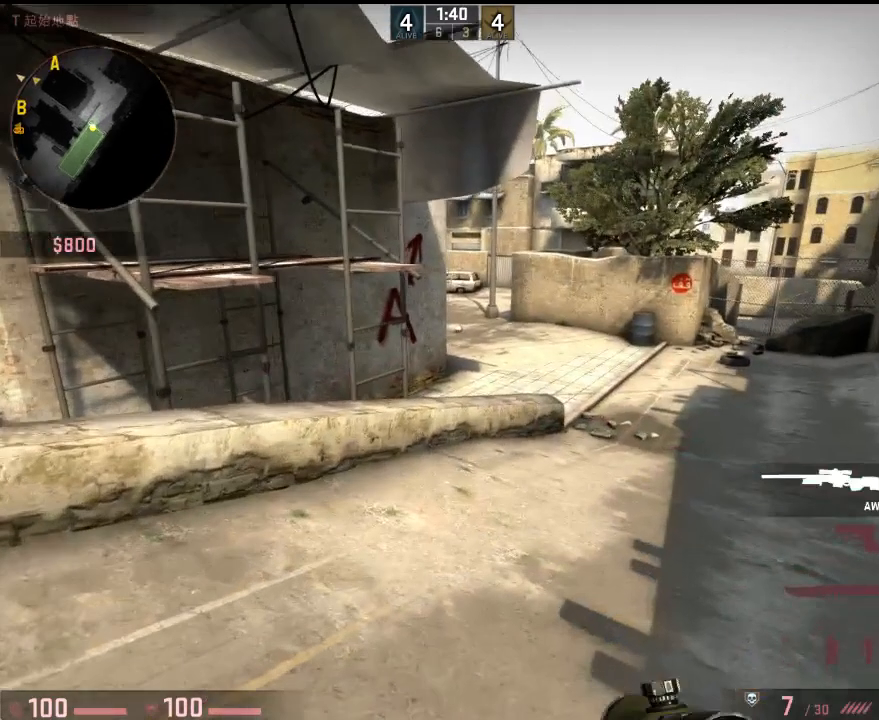
{"keys": ["d", "w"], "events": [[217, "d", "down"]]}
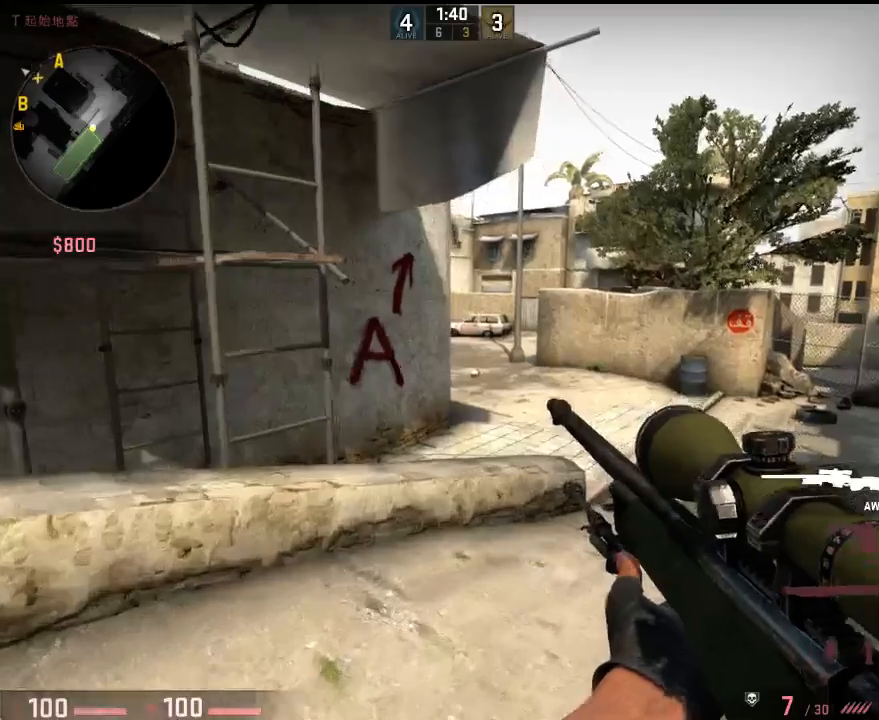
{"keys": ["d", "w"], "events": []}
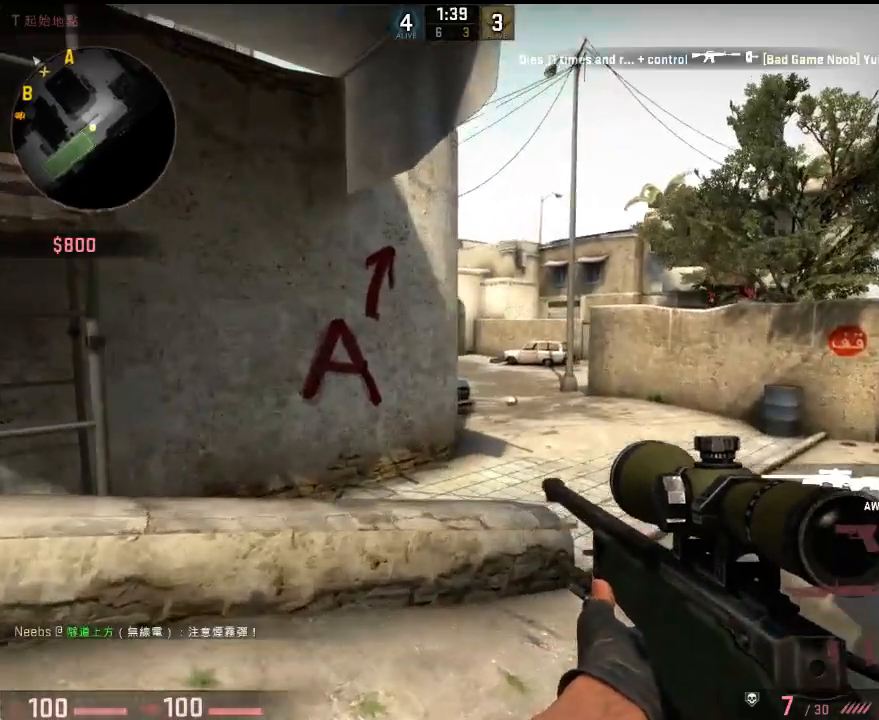
{"keys": ["d"], "events": [[251, "w", "up"]]}
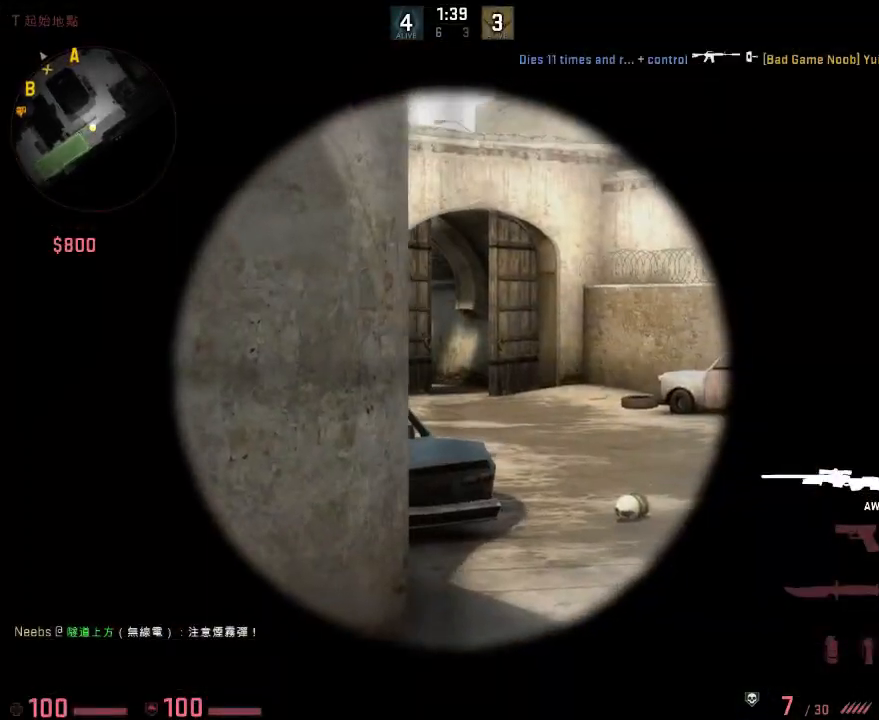
{"keys": ["w"], "events": [[50, "w", "down"], [117, "d", "up"], [117, "q", "down"], [234, "q", "up"], [334, "d", "down"], [451, "d", "up"]]}
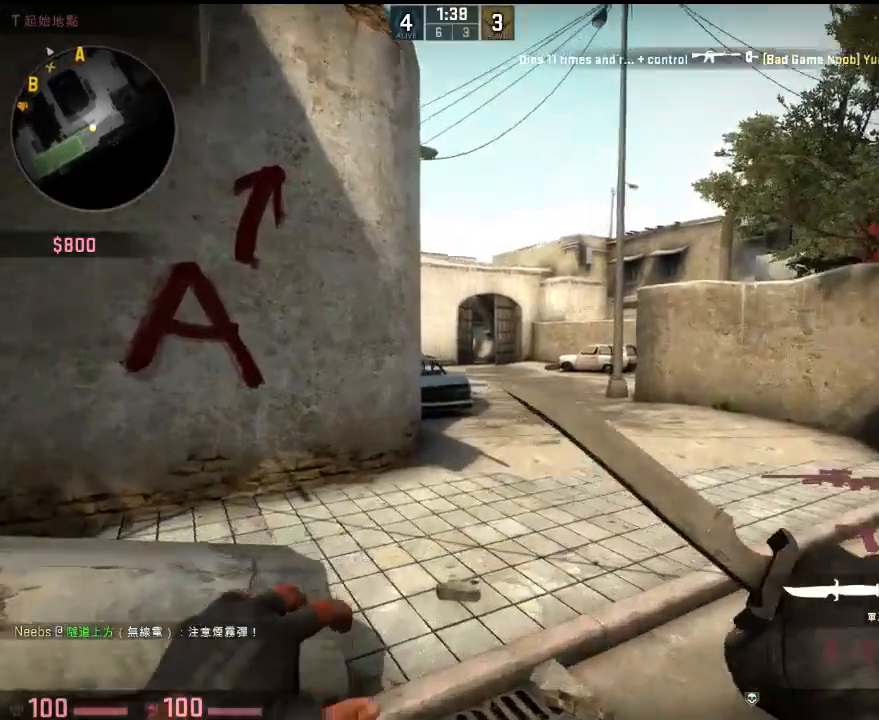
{"keys": ["w"], "events": []}
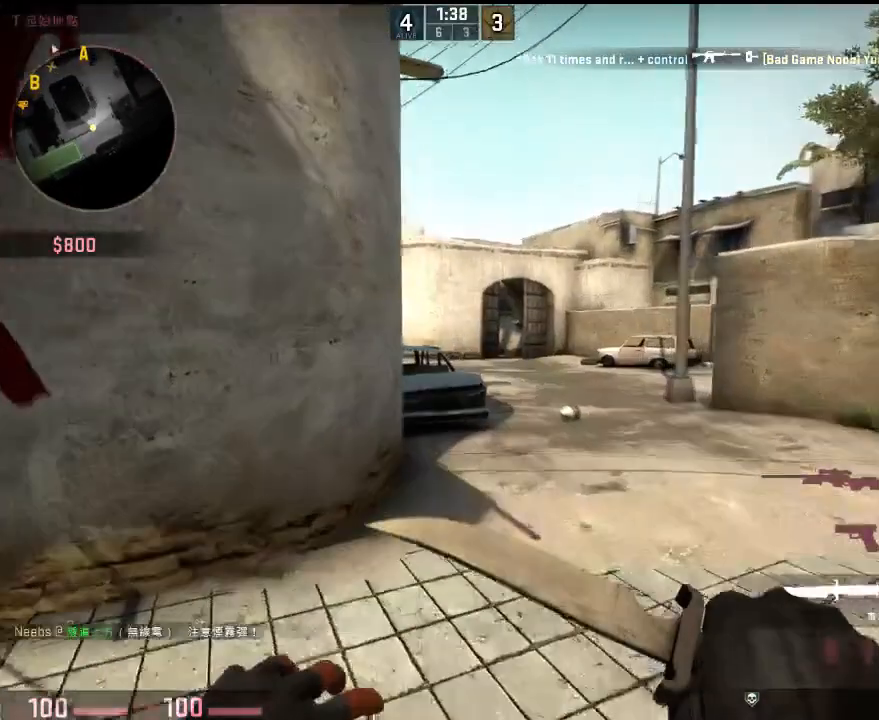
{"keys": ["d", "w"], "events": [[150, "d", "down"], [284, "d", "up"], [434, "d", "down"]]}
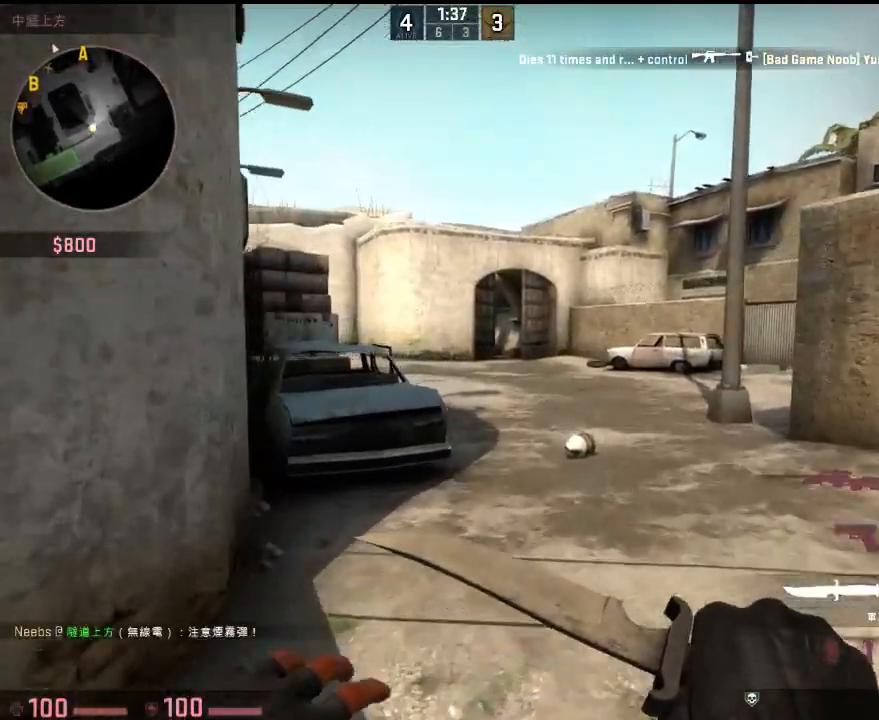
{"keys": ["w"], "events": [[67, "d", "up"], [167, "d", "down"], [234, "d", "up"]]}
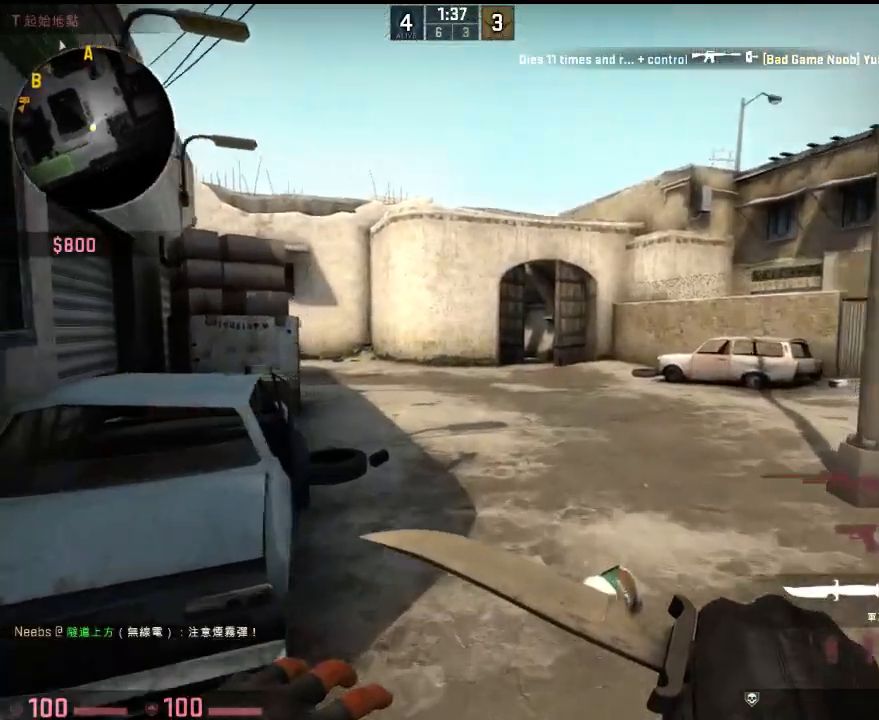
{"keys": ["d", "w"], "events": [[33, "d", "down"]]}
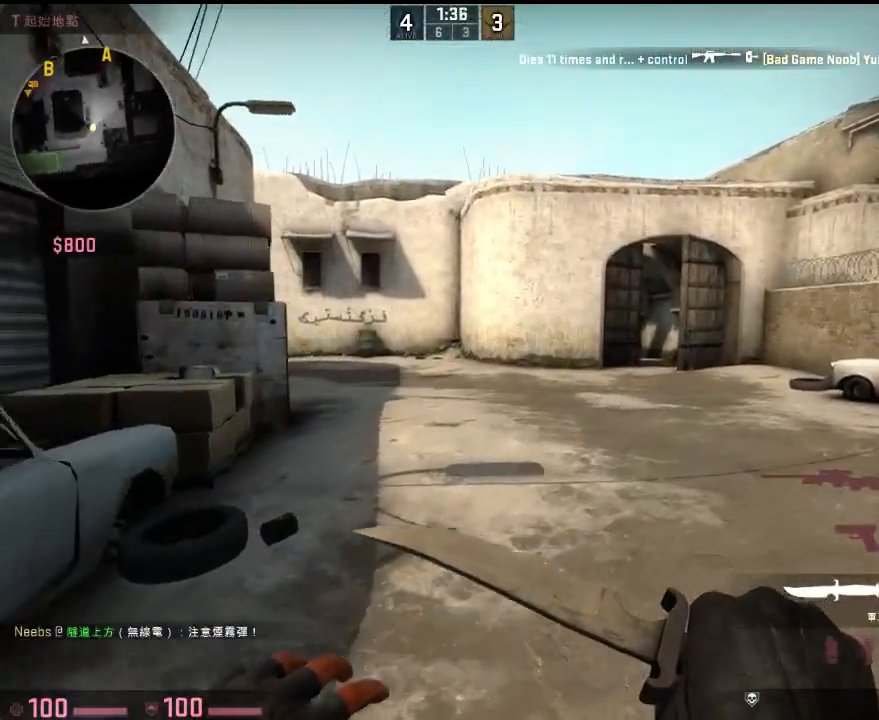
{"keys": ["d", "w"], "events": [[167, "q", "down"], [250, "q", "up"], [250, "w", "up"], [334, "w", "down"]]}
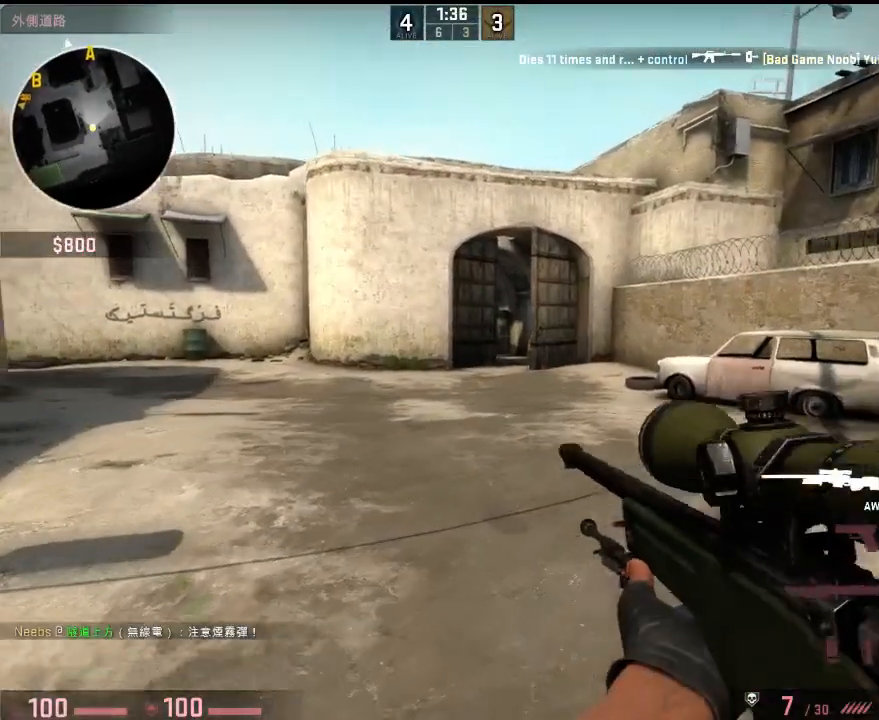
{"keys": ["d"], "events": [[267, "w", "up"]]}
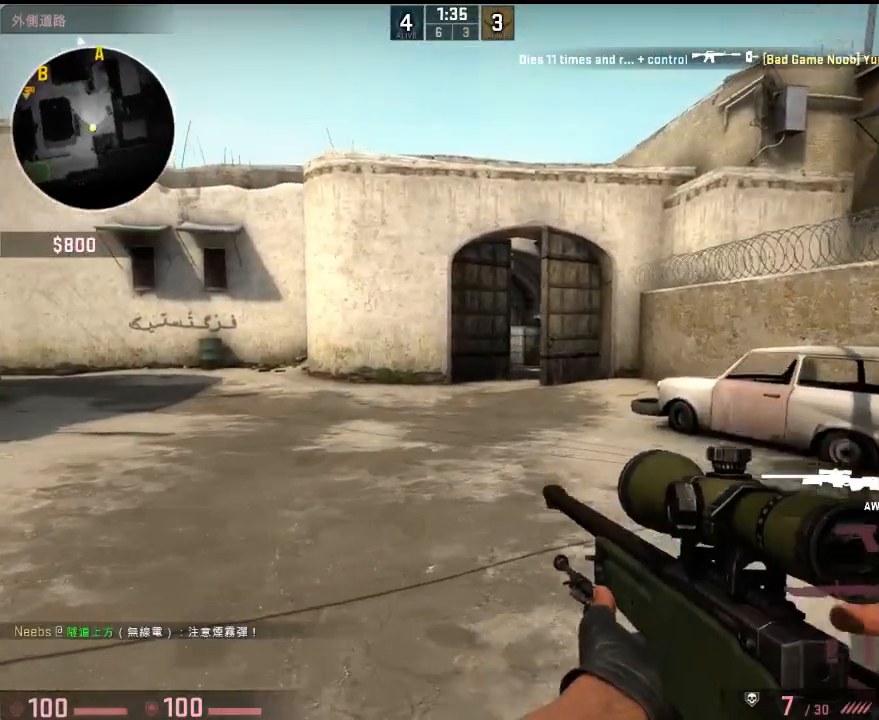
{"keys": ["d"], "events": [[334, "a", "down"], [351, "d", "up"], [468, "a", "up"], [468, "d", "down"]]}
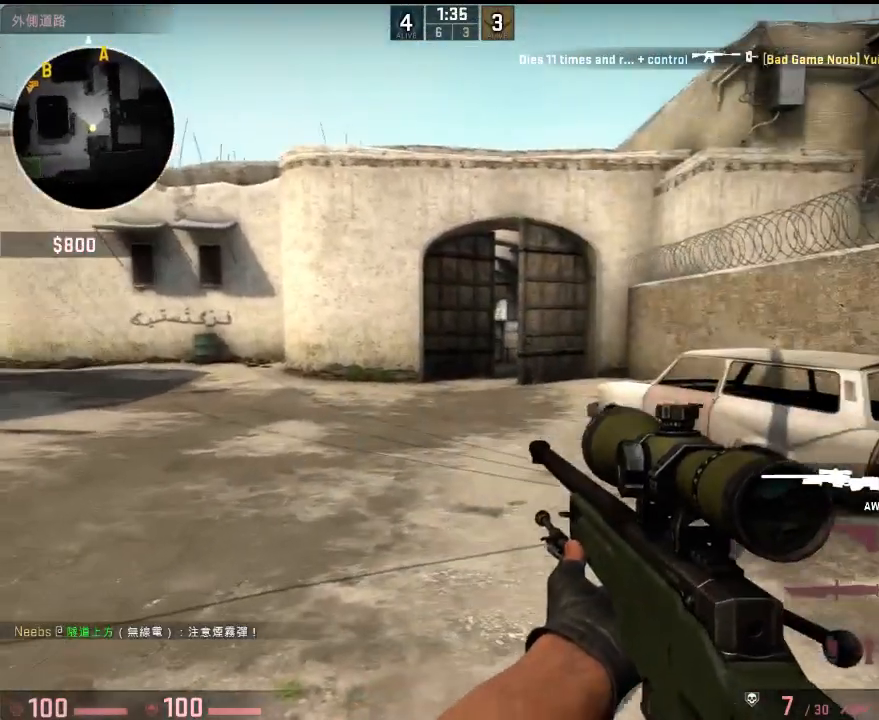
{"keys": ["d"], "events": []}
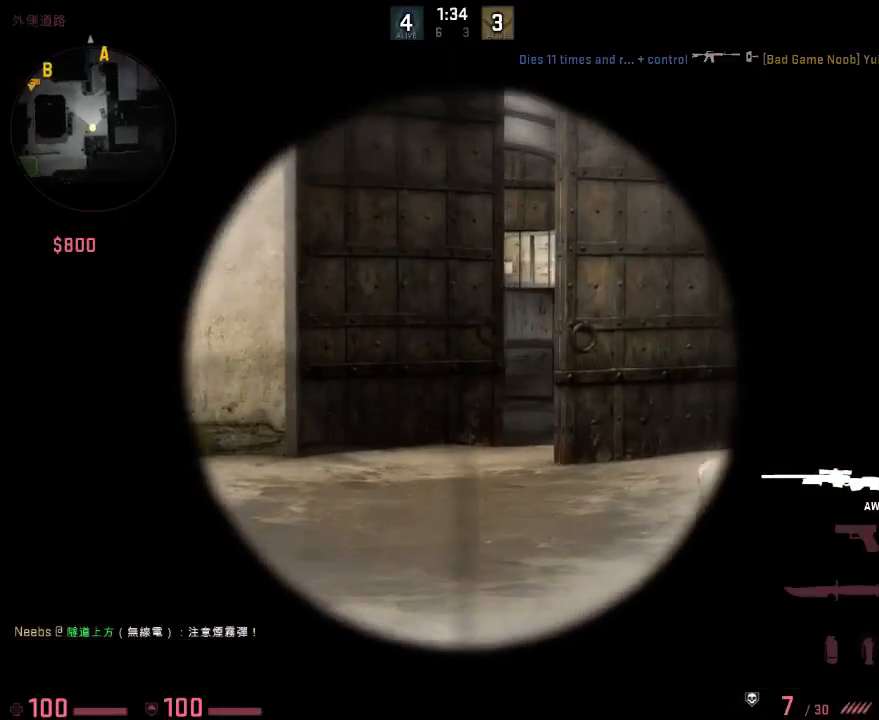
{"keys": [], "events": [[351, "a", "down"], [384, "d", "up"], [468, "a", "up"]]}
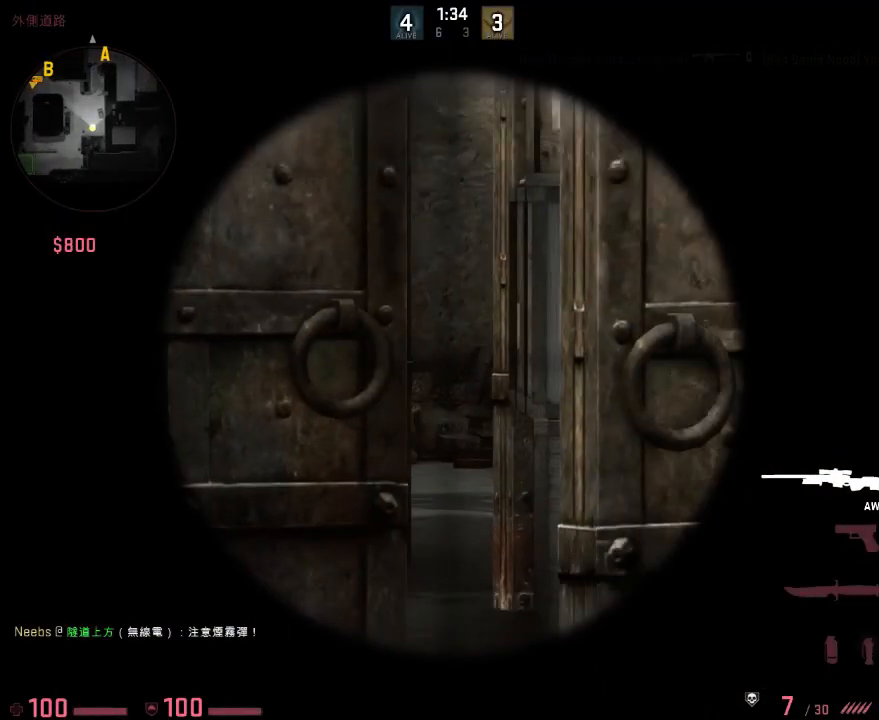
{"keys": ["d"], "events": [[117, "d", "down"], [217, "d", "up"], [501, "d", "down"]]}
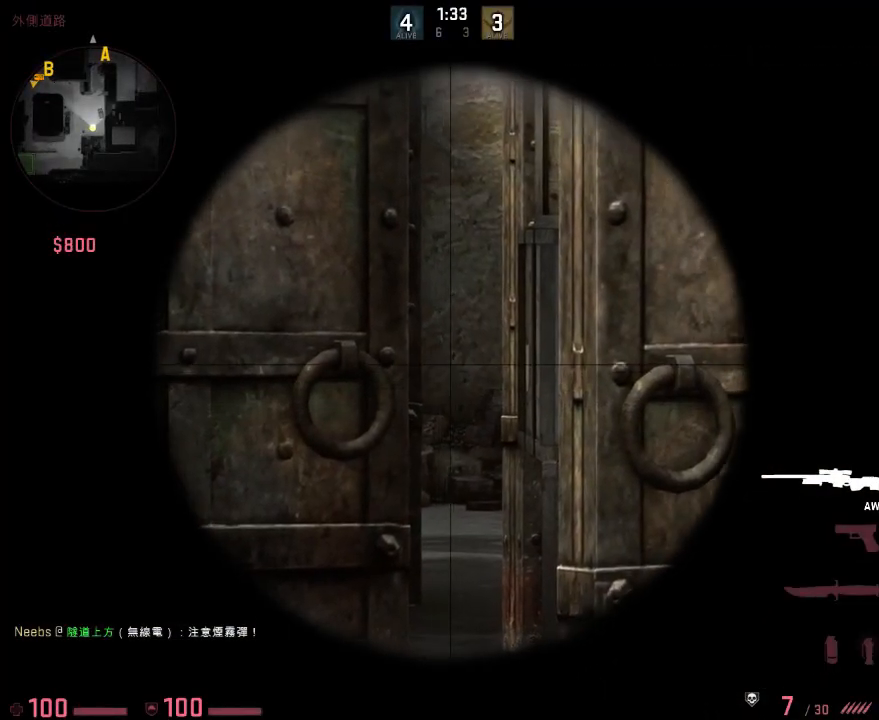
{"keys": ["d", "w"], "events": [[83, "q", "down"], [83, "w", "down"], [184, "q", "up"]]}
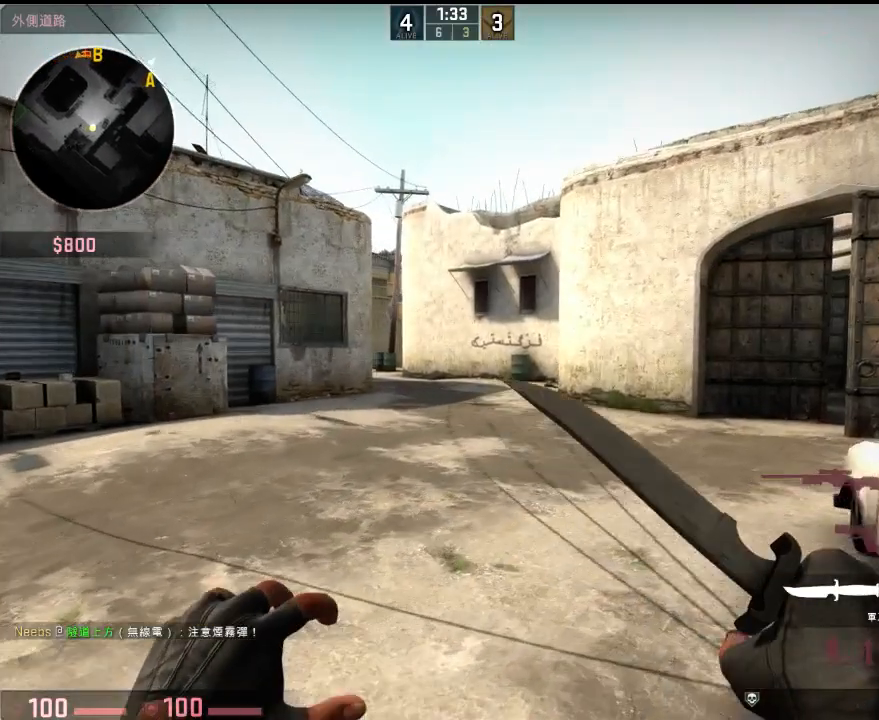
{"keys": ["w"], "events": [[100, "d", "up"]]}
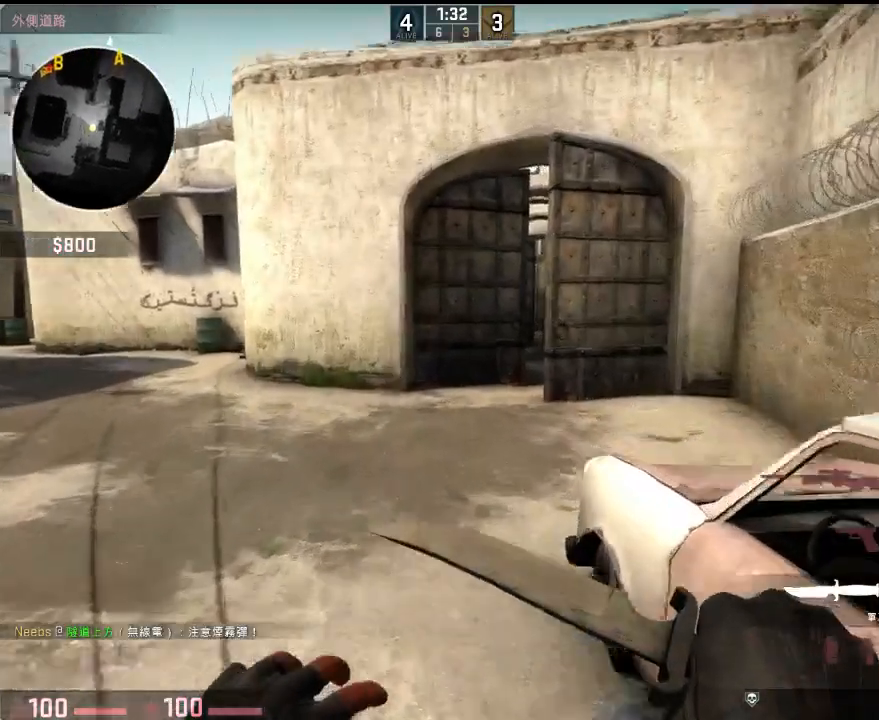
{"keys": ["d", "w"], "events": [[400, "d", "down"]]}
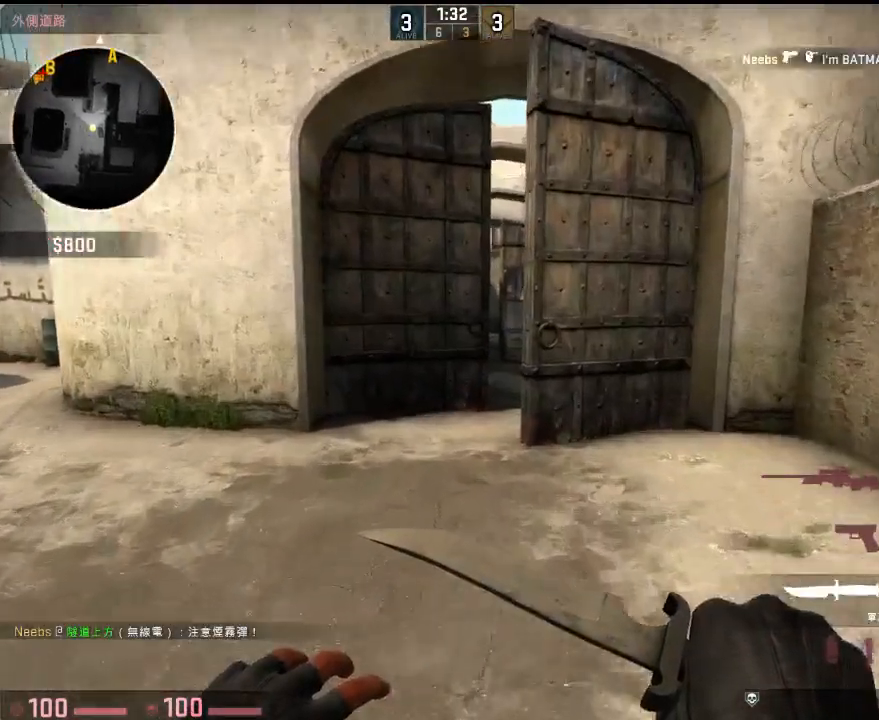
{"keys": ["d"], "events": [[300, "q", "down"], [367, "q", "up"], [367, "w", "up"]]}
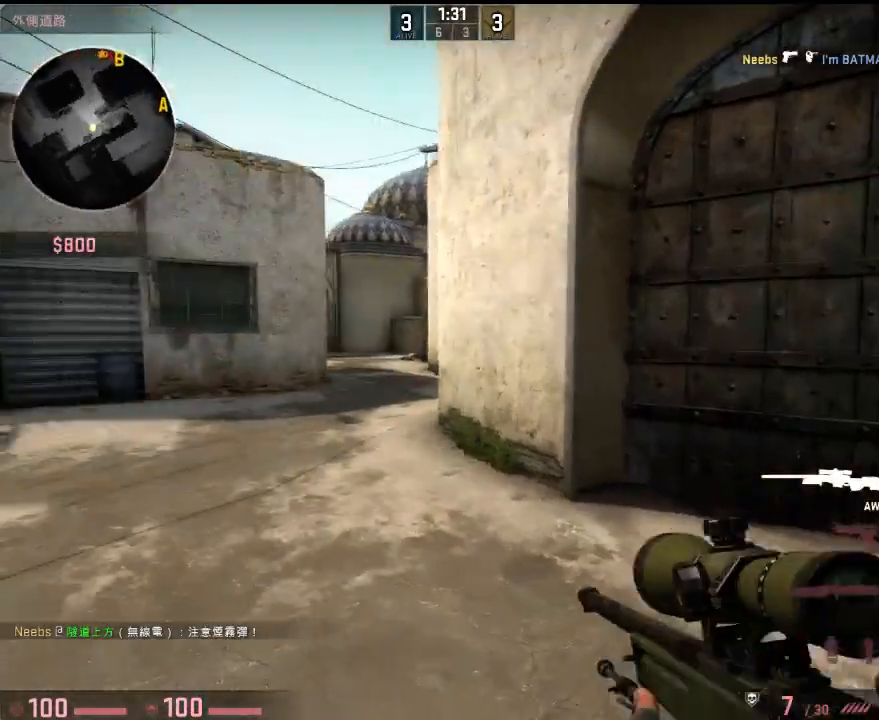
{"keys": ["a", "w"], "events": [[151, "w", "down"], [201, "d", "up"], [334, "a", "down"]]}
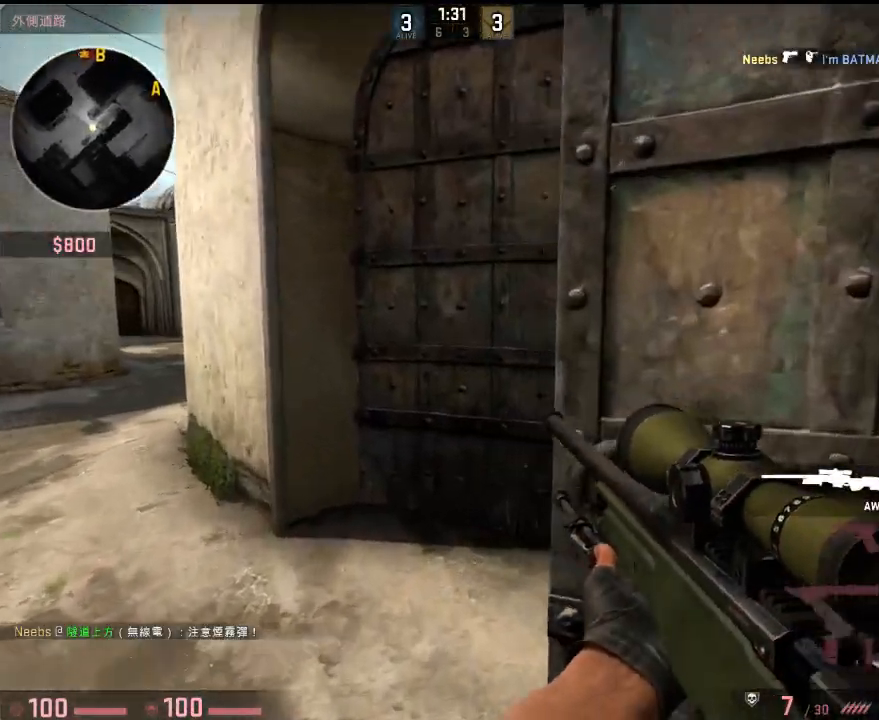
{"keys": ["d", "w"], "events": [[184, "a", "up"], [368, "q", "down"], [401, "d", "down"], [484, "q", "up"]]}
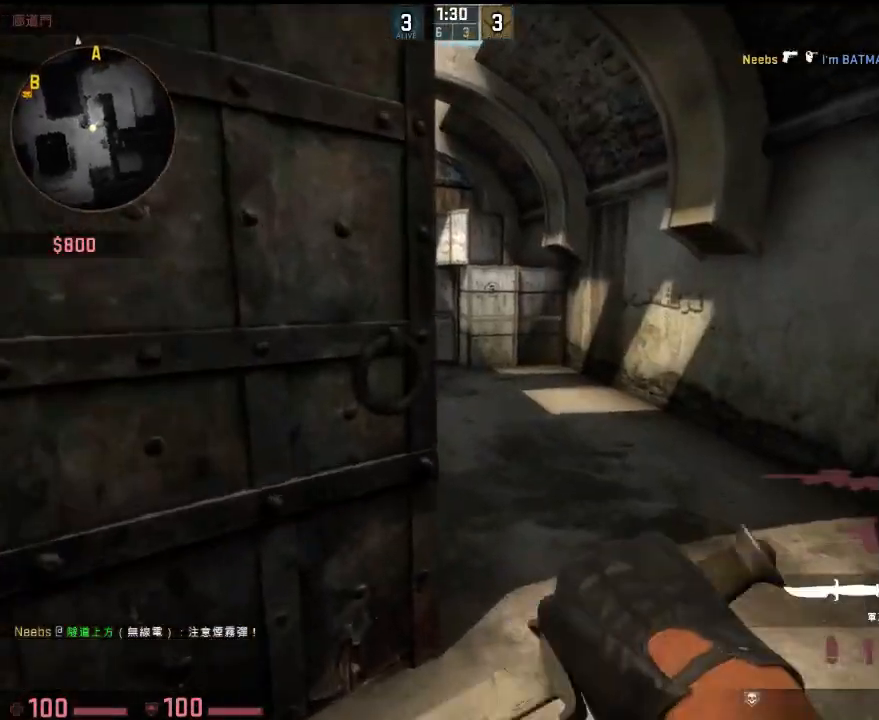
{"keys": ["q", "w"], "events": [[434, "q", "down"], [484, "d", "up"]]}
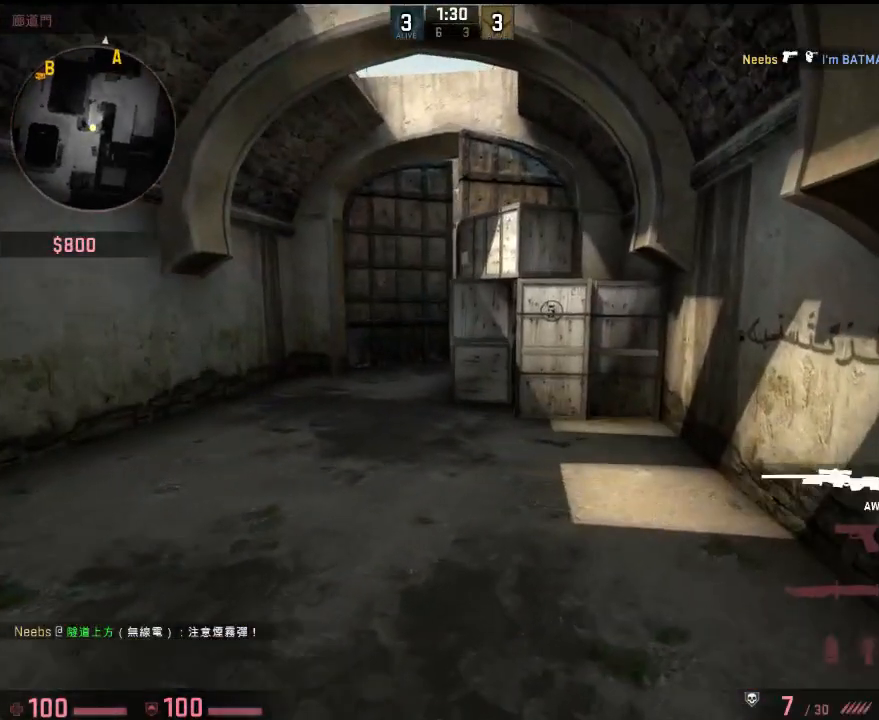
{"keys": ["a", "w"], "events": [[33, "q", "up"], [267, "a", "down"]]}
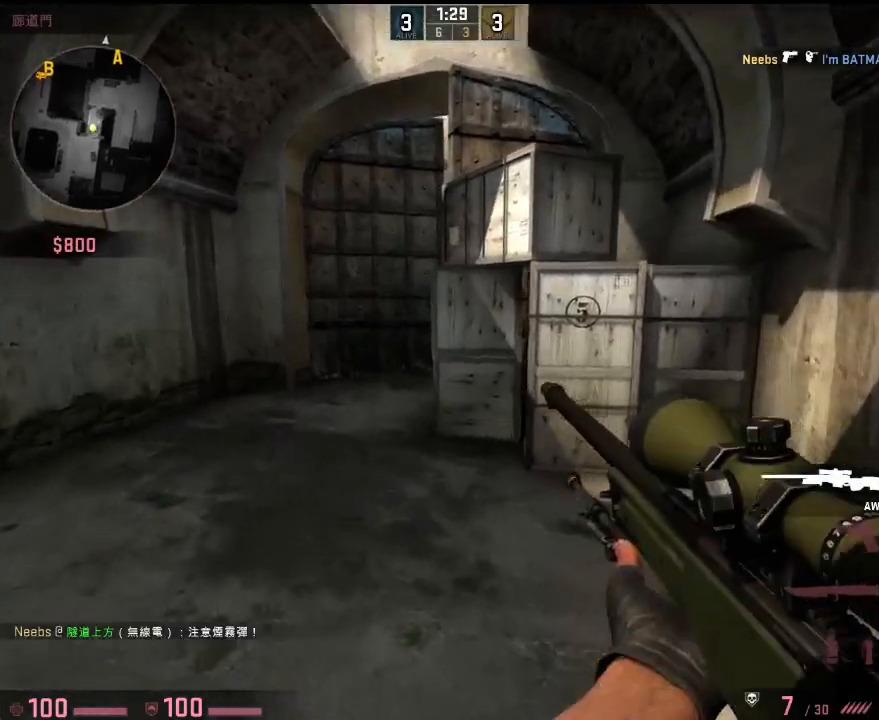
{"keys": ["a", "w"], "events": []}
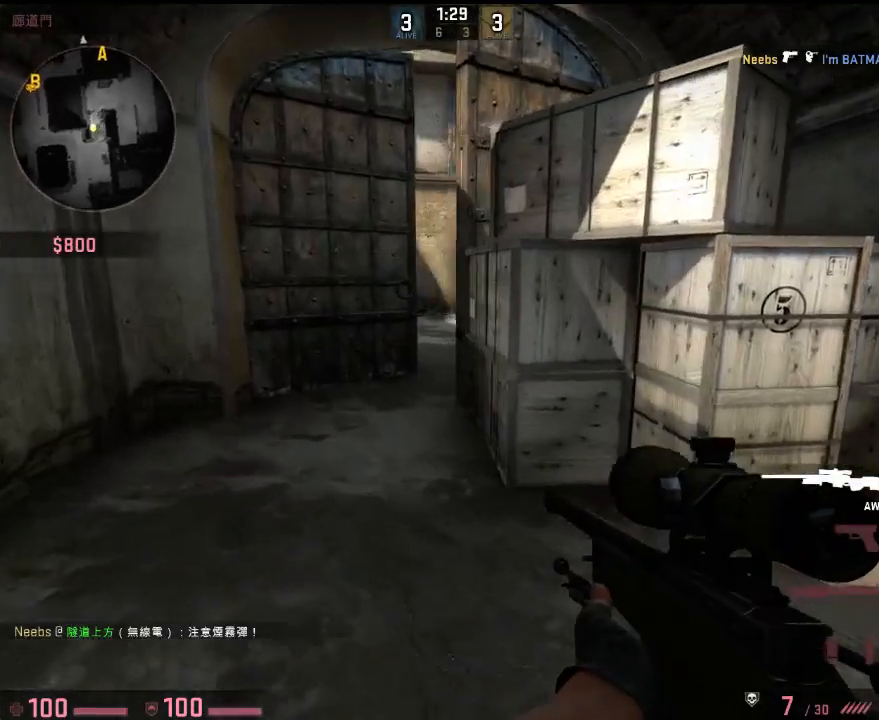
{"keys": ["shift", "w"], "events": [[150, "shift", "down"], [401, "a", "up"]]}